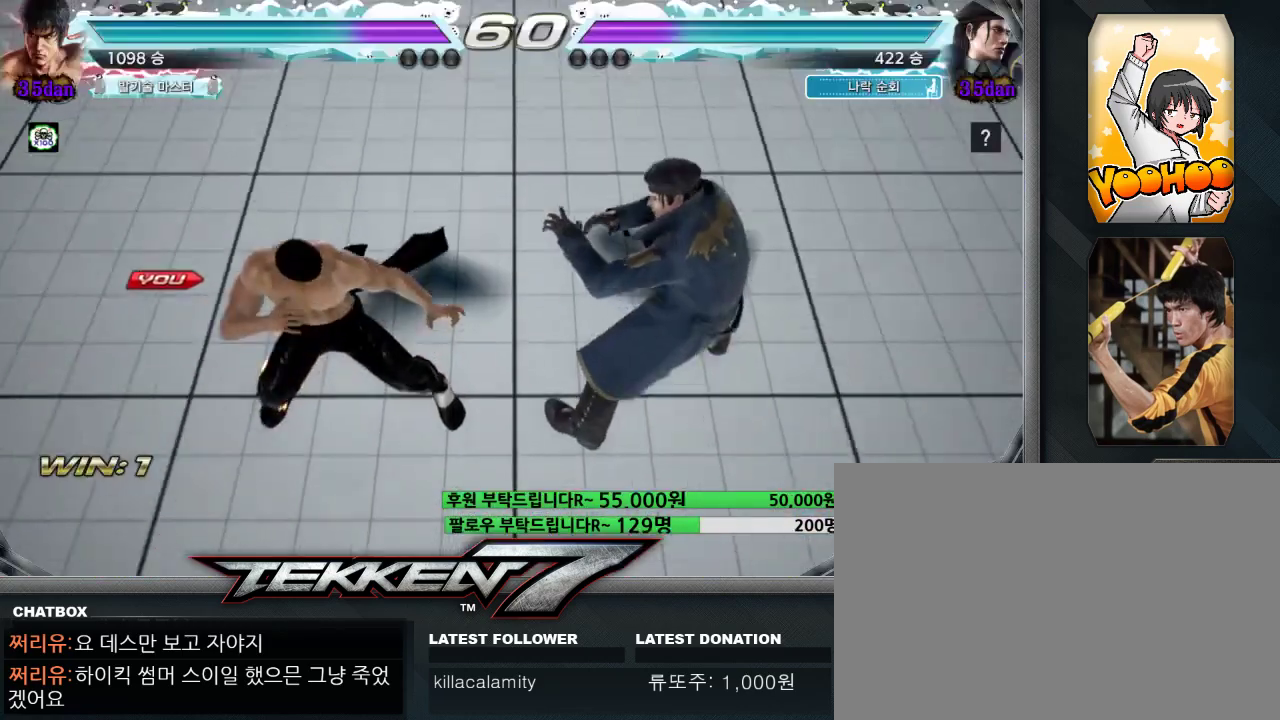
Gameplay with a controller (arcade stick); each line is a JSON object with the inputs held at the frame after it (dt_ms = milliseconds from this image to that frame). "events" lists button and stick changes between this image and that frame as [ms after this image, input, new state], when the widget could be followed in between. Not read: L3 R3.
{"dt_ms": 500, "buttons": ["CROSS", "CIRCLE"], "left_stick": "center", "events": [[183, "CROSS", "down"], [267, "CROSS", "up"], [350, "CIRCLE", "down"], [367, "CROSS", "down"], [400, "CROSS", "up"], [417, "CIRCLE", "up"], [450, "CIRCLE", "down"], [467, "CROSS", "down"]]}
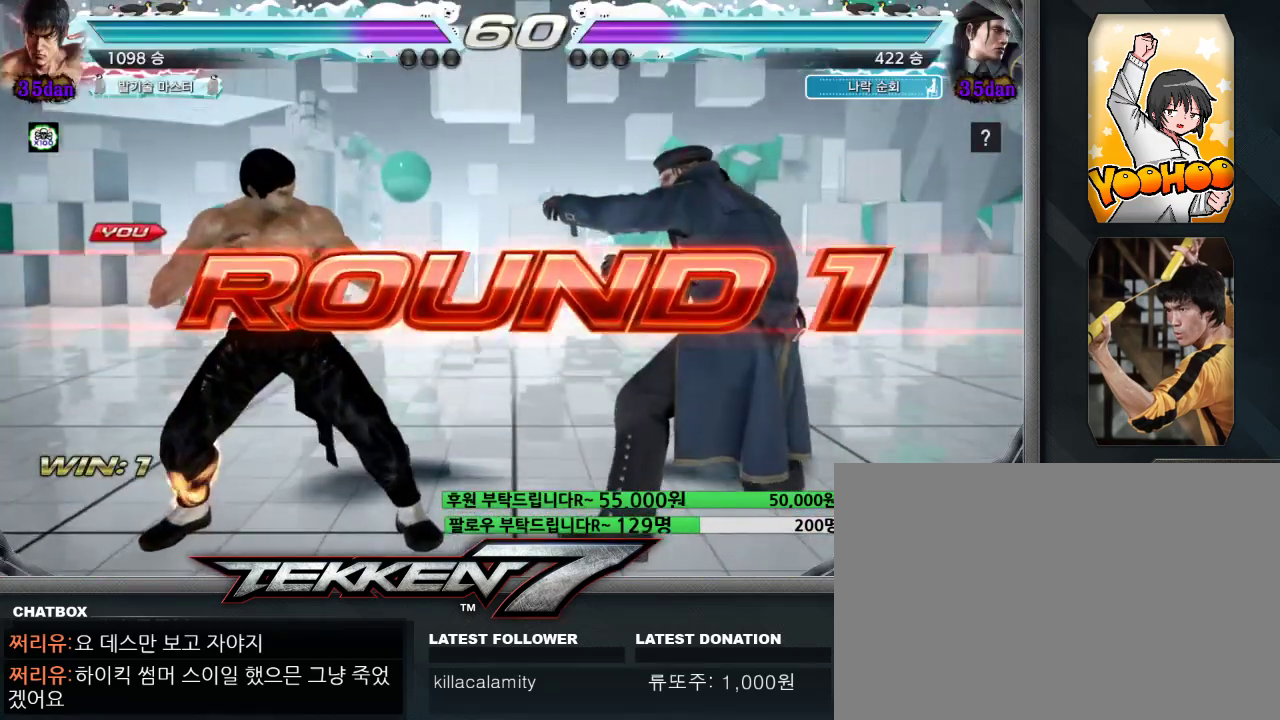
{"dt_ms": 500, "buttons": [], "left_stick": "right", "events": [[50, "CIRCLE", "up"], [67, "CROSS", "up"], [383, "left_stick", "up"], [467, "left_stick", "right"]]}
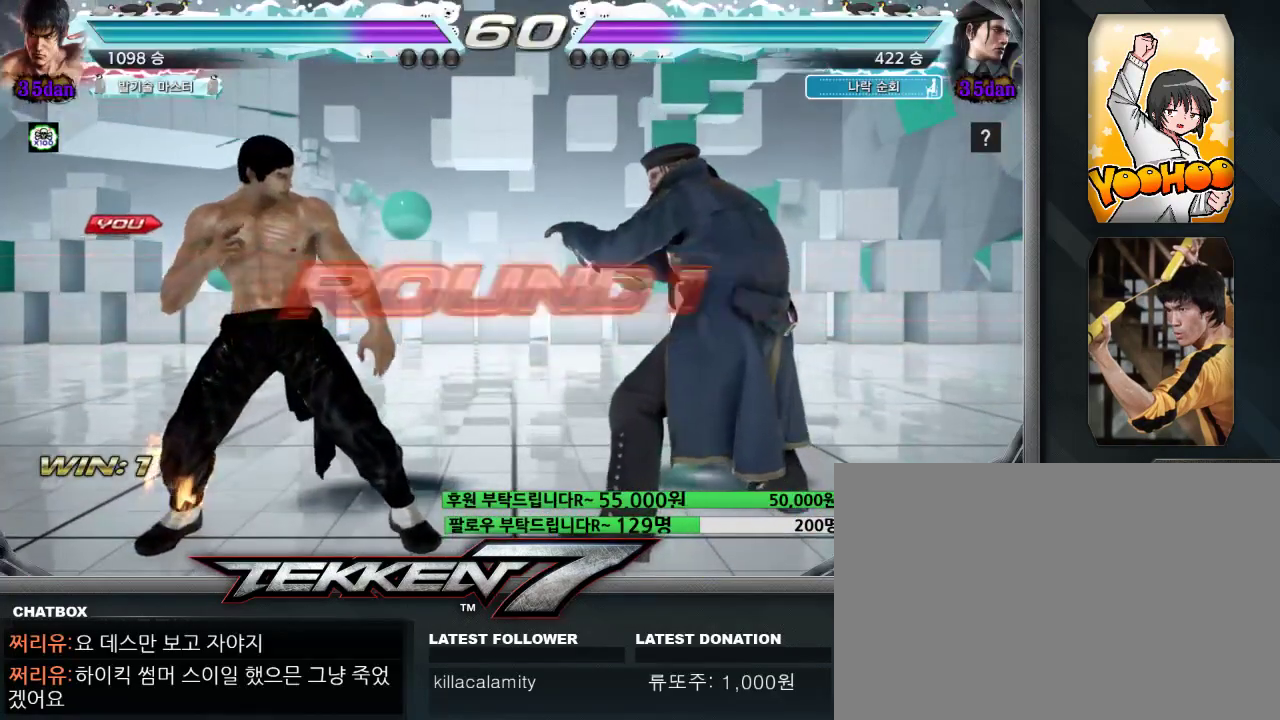
{"dt_ms": 500, "buttons": [], "left_stick": "down-right", "events": [[100, "left_stick", "left"], [233, "left_stick", "right"], [317, "left_stick", "left"], [417, "left_stick", "center"], [467, "left_stick", "down-right"]]}
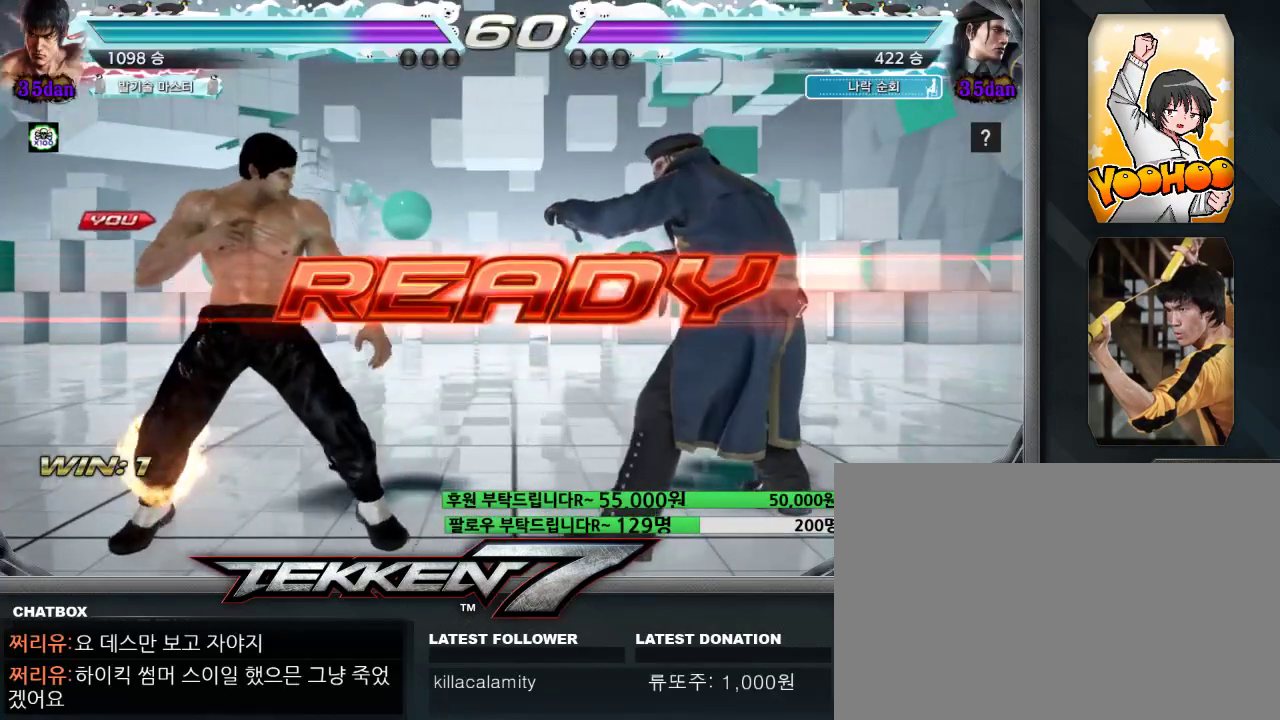
{"dt_ms": 500, "buttons": [], "left_stick": "center", "events": [[33, "left_stick", "left"], [133, "left_stick", "center"], [433, "CROSS", "down"], [433, "SQUARE", "down"], [433, "TRIANGLE", "down"], [450, "SQUARE", "up"], [450, "TRIANGLE", "up"], [467, "CROSS", "up"]]}
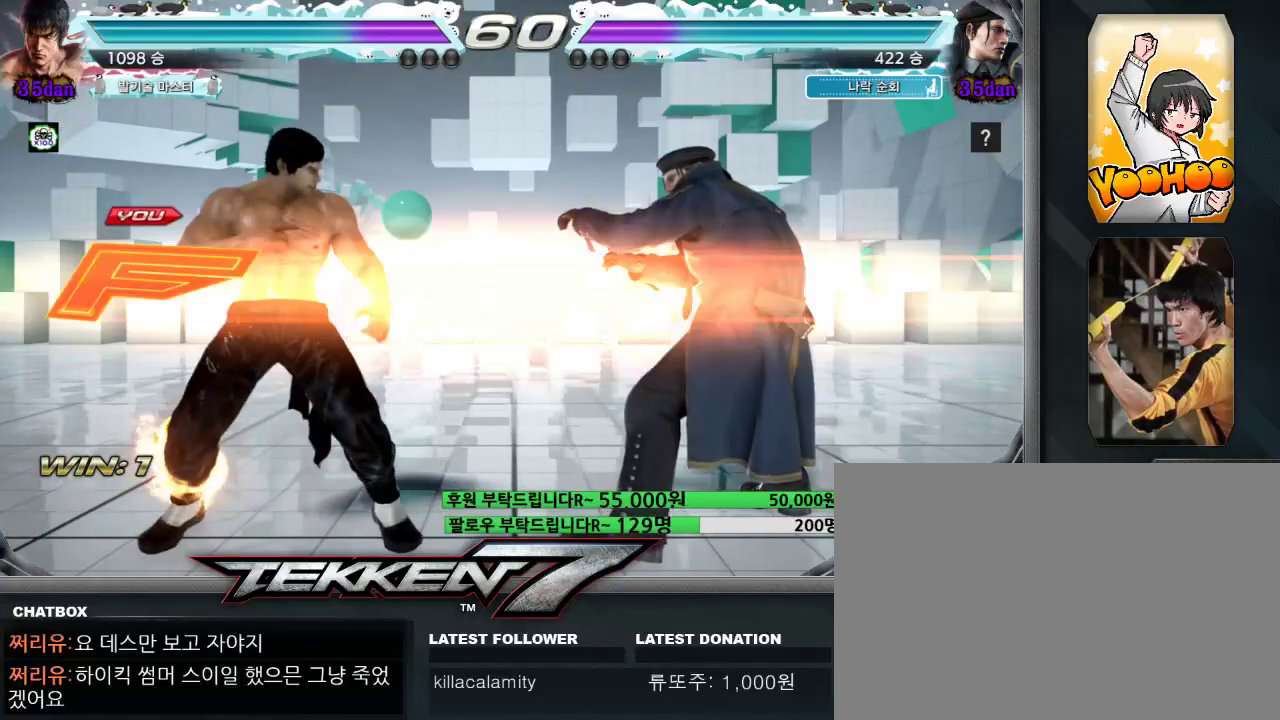
{"dt_ms": 1000, "buttons": ["CROSS", "SQUARE", "TRIANGLE"], "left_stick": "center"}
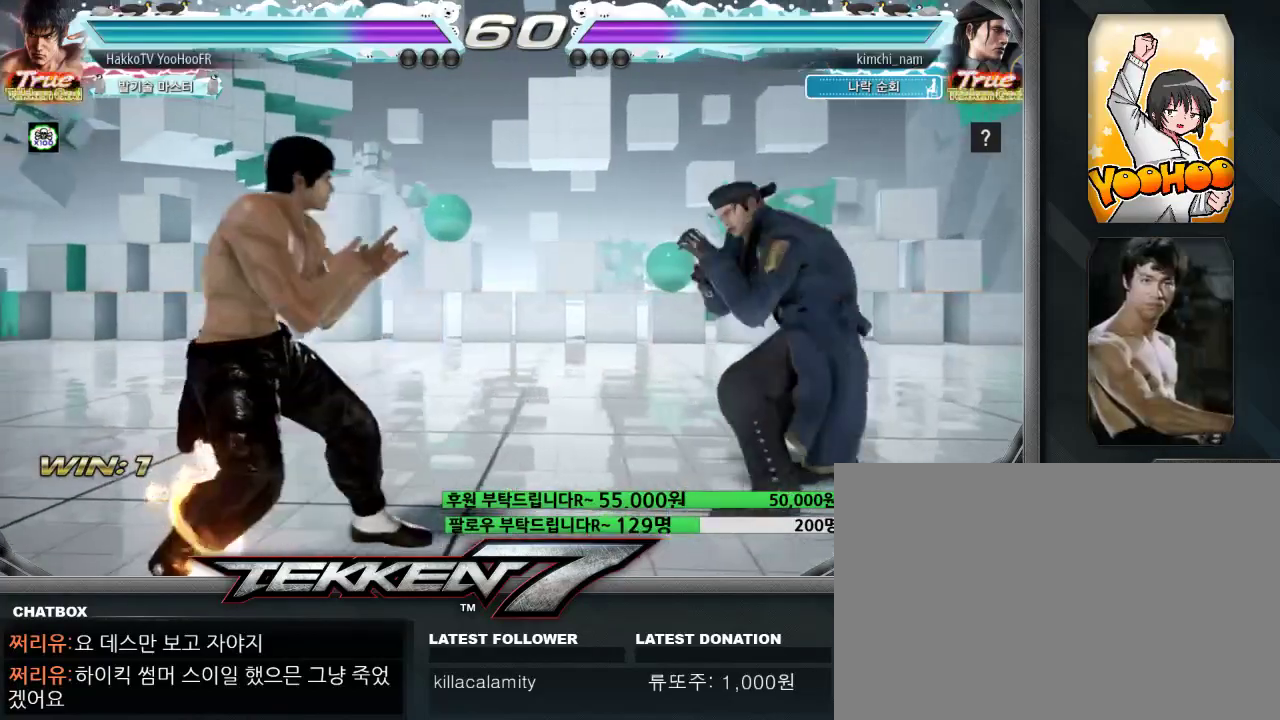
{"dt_ms": 500, "buttons": [], "left_stick": "center"}
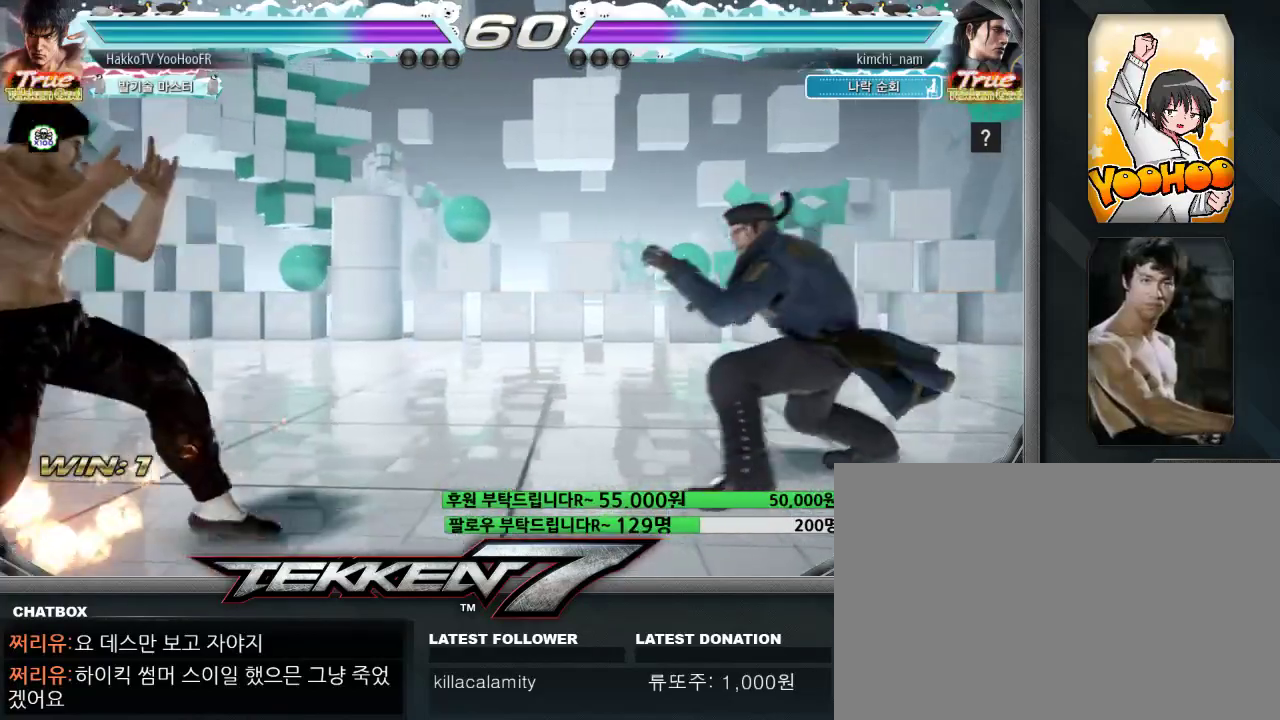
{"dt_ms": 500, "buttons": [], "left_stick": "center", "events": [[83, "left_stick", "right"], [233, "SQUARE", "down"], [317, "TRIANGLE", "down"], [367, "SQUARE", "up"], [433, "TRIANGLE", "up"], [483, "left_stick", "center"]]}
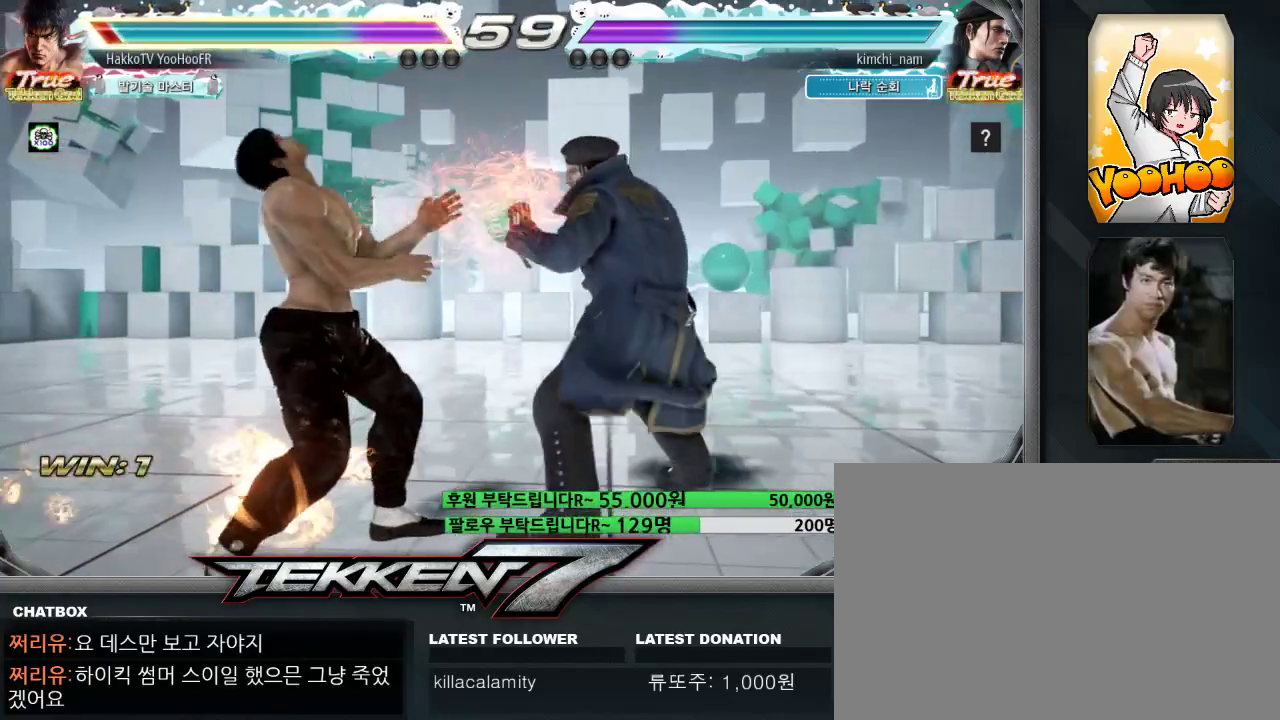
{"dt_ms": 1000, "buttons": [], "left_stick": "center"}
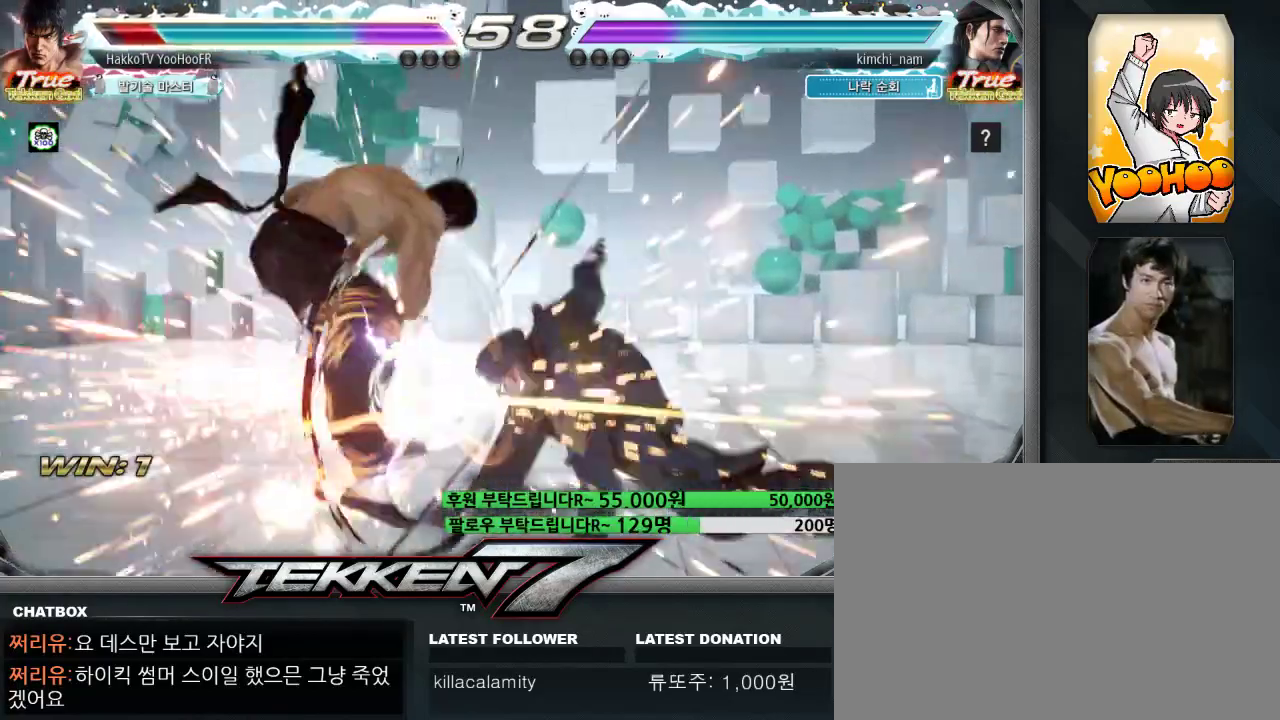
{"dt_ms": 500, "buttons": [], "left_stick": "left", "events": [[83, "left_stick", "left"]]}
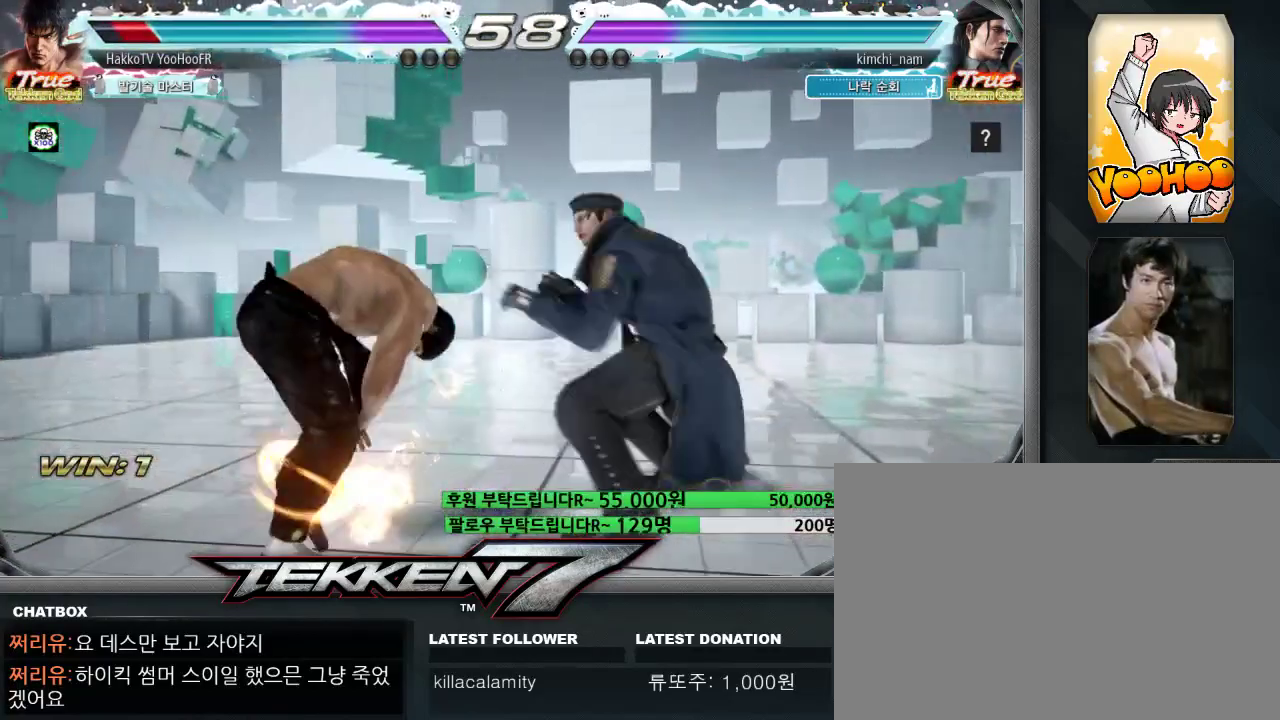
{"dt_ms": 500, "buttons": [], "left_stick": "center", "events": [[217, "left_stick", "center"]]}
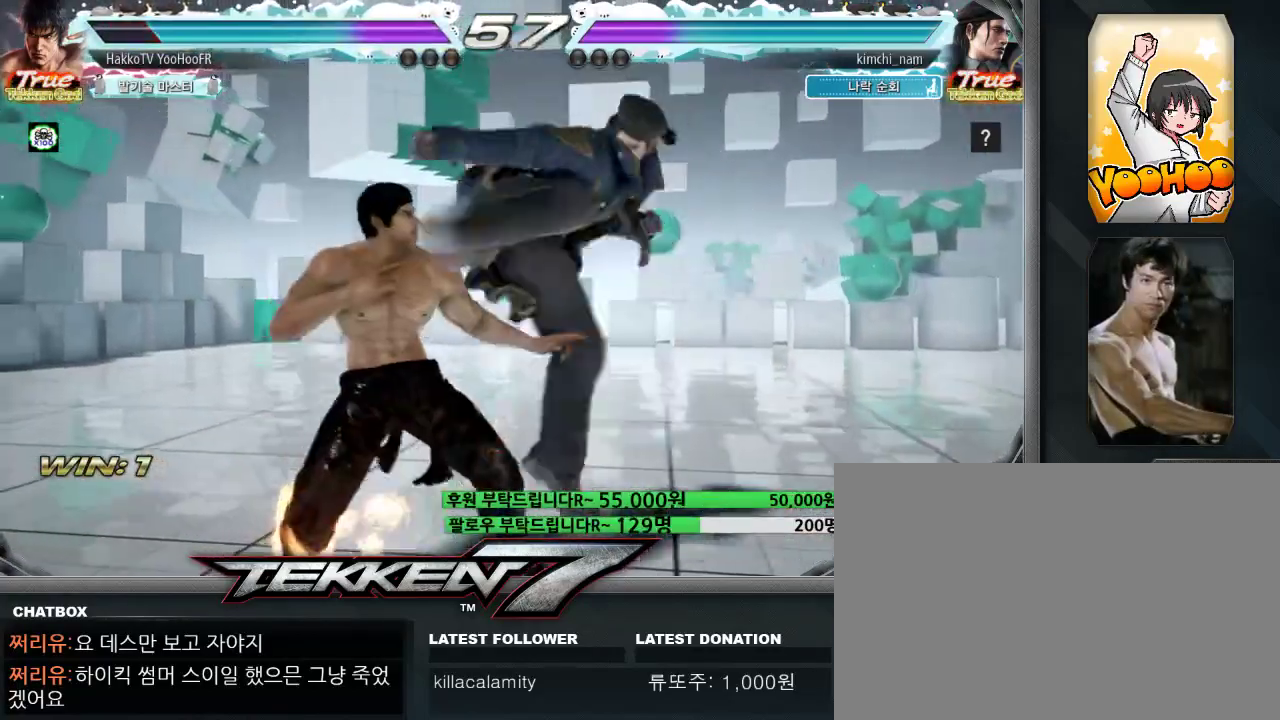
{"dt_ms": 500, "buttons": [], "left_stick": "left", "events": [[233, "left_stick", "right"], [300, "left_stick", "center"], [367, "left_stick", "right"], [450, "left_stick", "center"], [500, "left_stick", "left"]]}
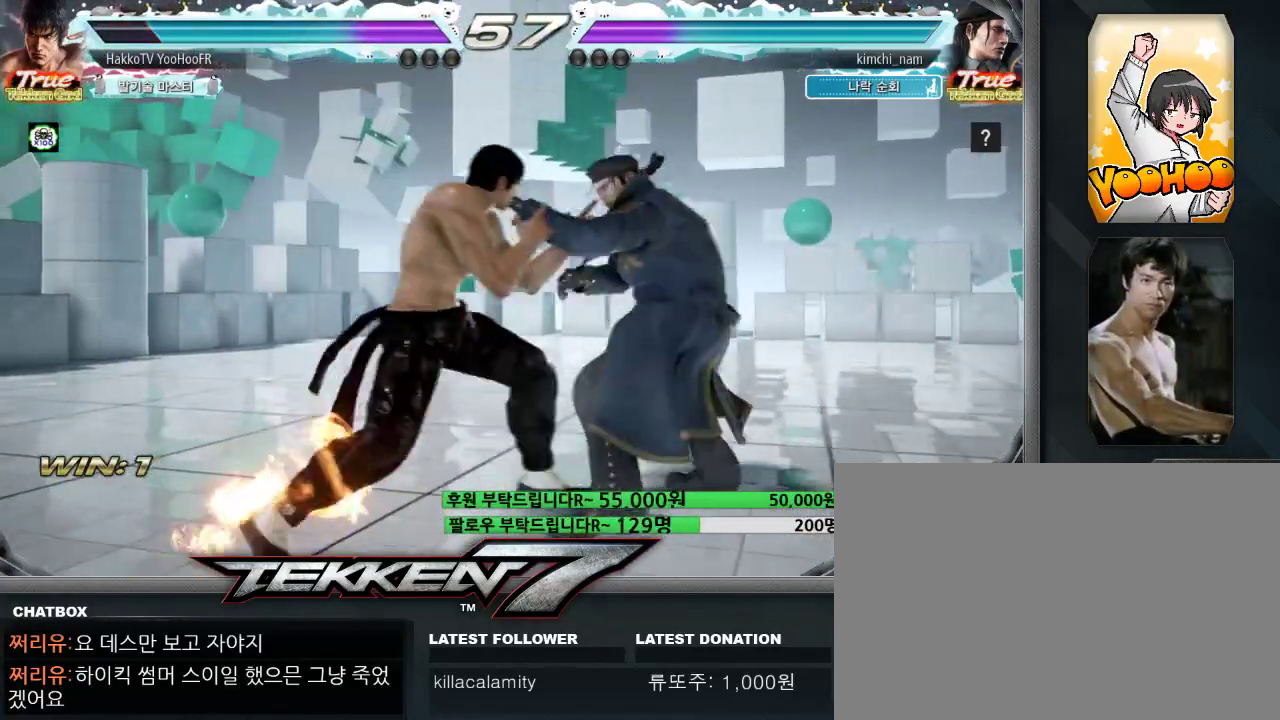
{"dt_ms": 500, "buttons": [], "left_stick": "down-right", "events": [[17, "left_stick", "center"], [67, "left_stick", "right"], [133, "SQUARE", "down"], [133, "TRIANGLE", "down"], [250, "SQUARE", "up"], [250, "TRIANGLE", "up"], [283, "left_stick", "down-right"]]}
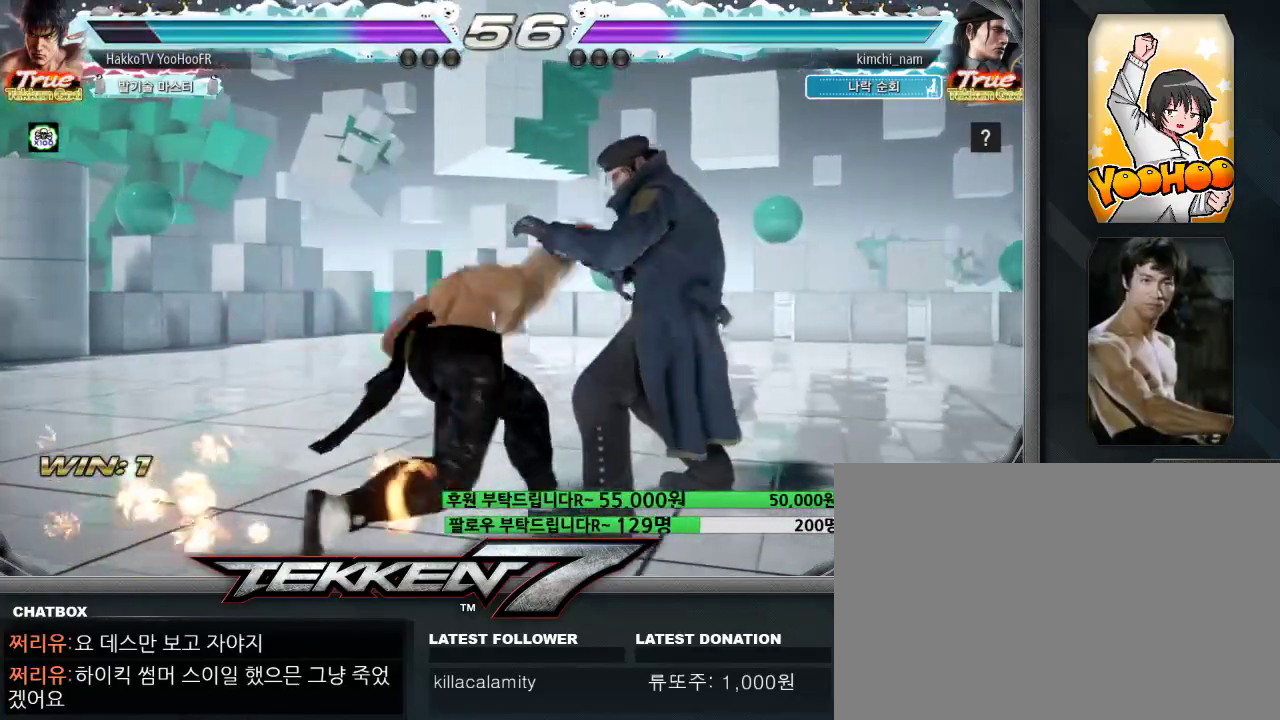
{"dt_ms": 500, "buttons": ["CIRCLE"], "left_stick": "center", "events": [[300, "left_stick", "center"], [467, "CIRCLE", "down"]]}
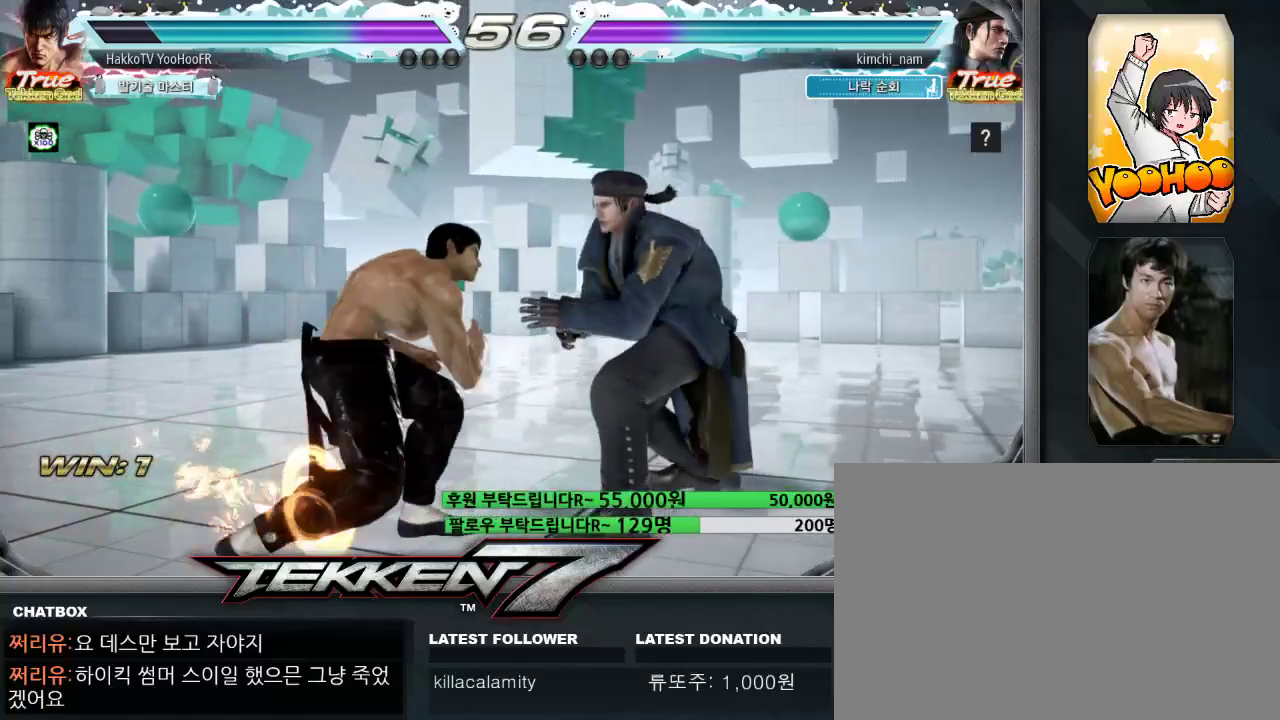
{"dt_ms": 500, "buttons": [], "left_stick": "center", "events": [[33, "left_stick", "left"], [117, "left_stick", "right"], [183, "CIRCLE", "up"], [200, "left_stick", "center"], [417, "TRIANGLE", "down"], [467, "TRIANGLE", "up"]]}
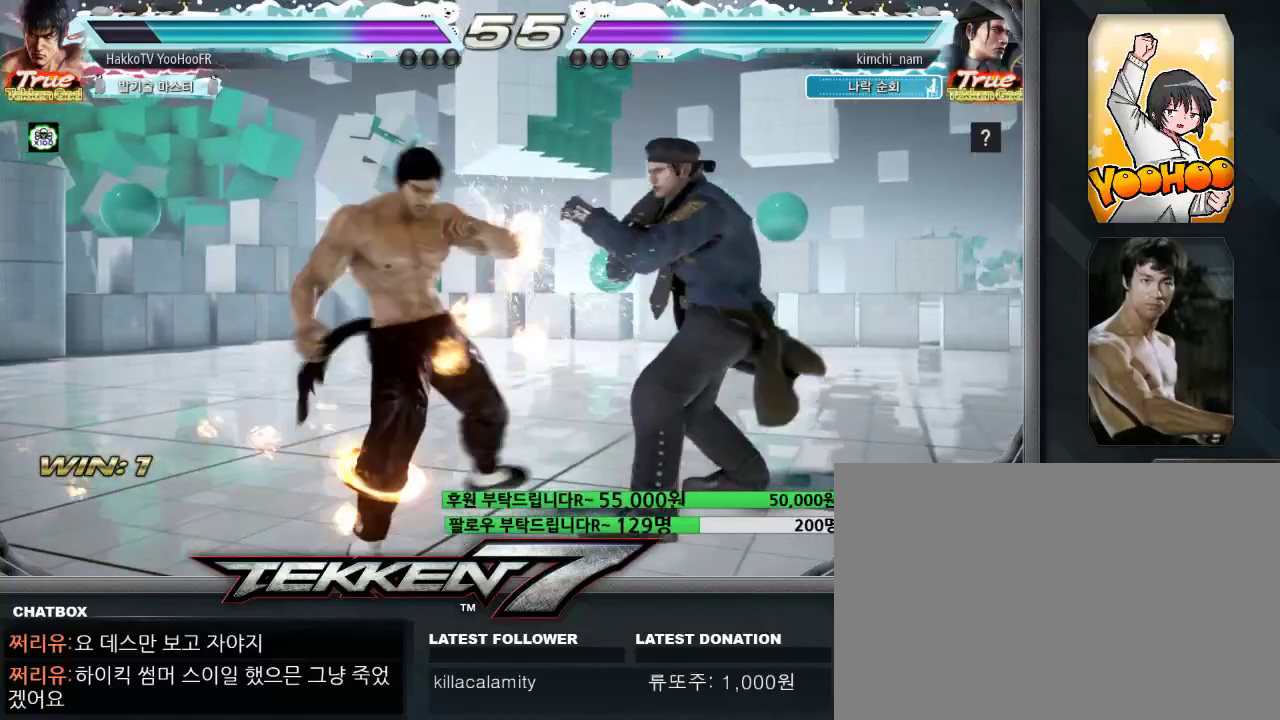
{"dt_ms": 500, "buttons": [], "left_stick": "left", "events": [[333, "left_stick", "left"]]}
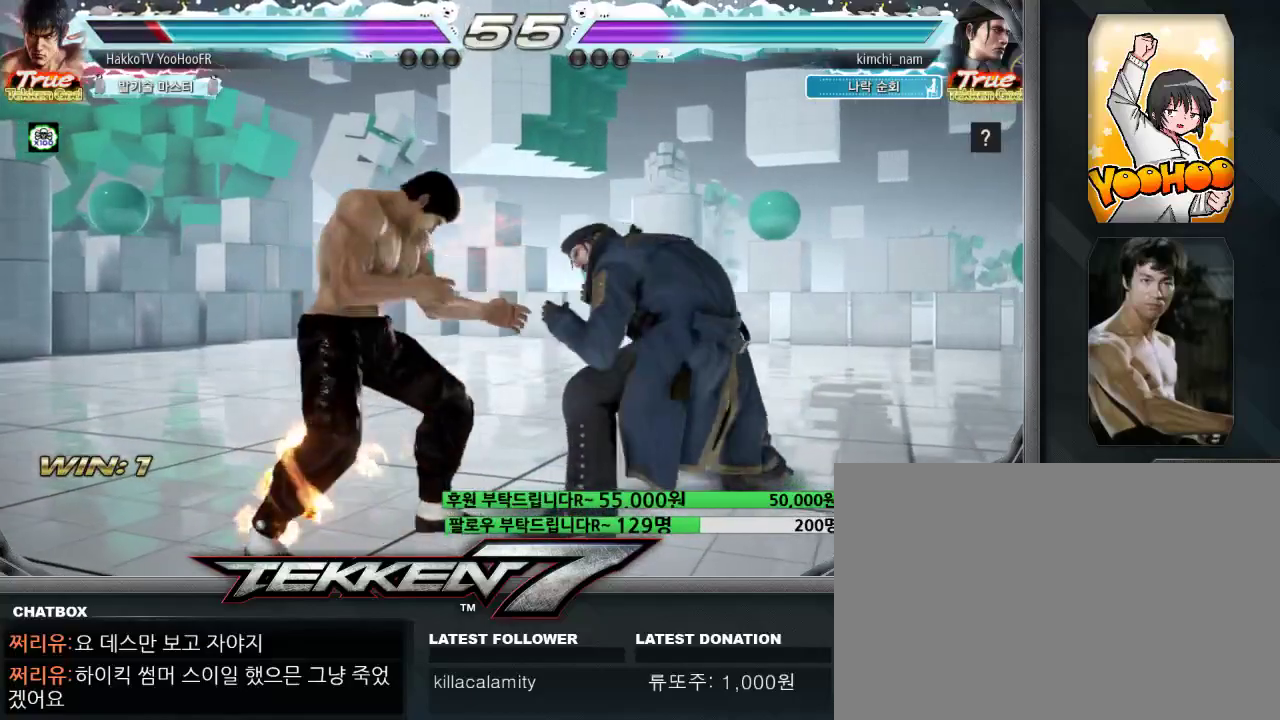
{"dt_ms": 500, "buttons": [], "left_stick": "left", "events": []}
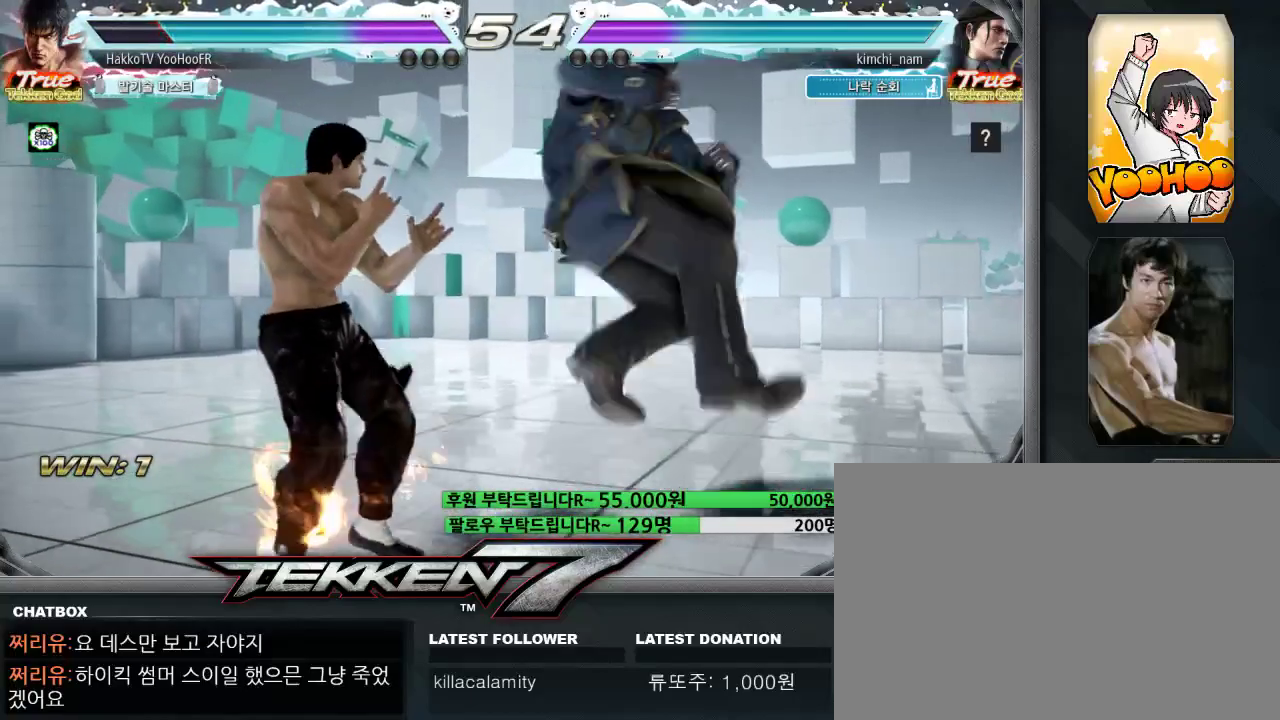
{"dt_ms": 500, "buttons": [], "left_stick": "center"}
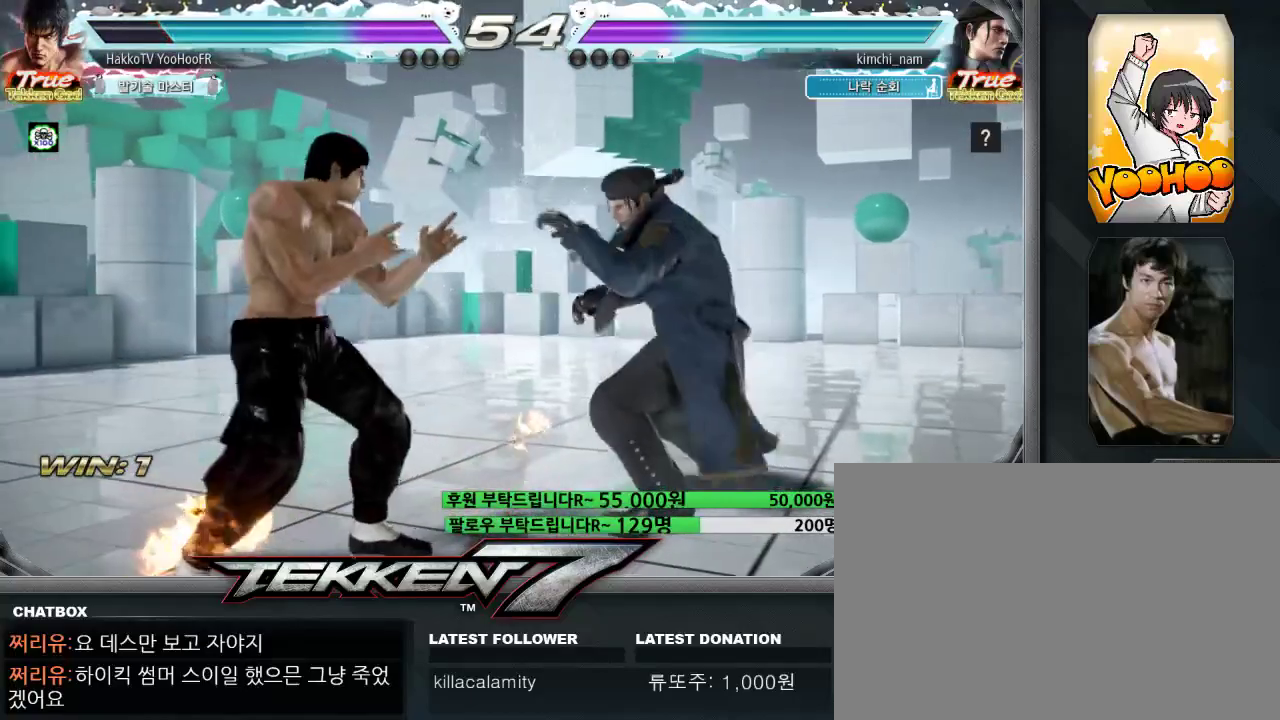
{"dt_ms": 500, "buttons": [], "left_stick": "left", "events": [[150, "left_stick", "left"], [183, "TRIANGLE", "down"], [300, "TRIANGLE", "up"]]}
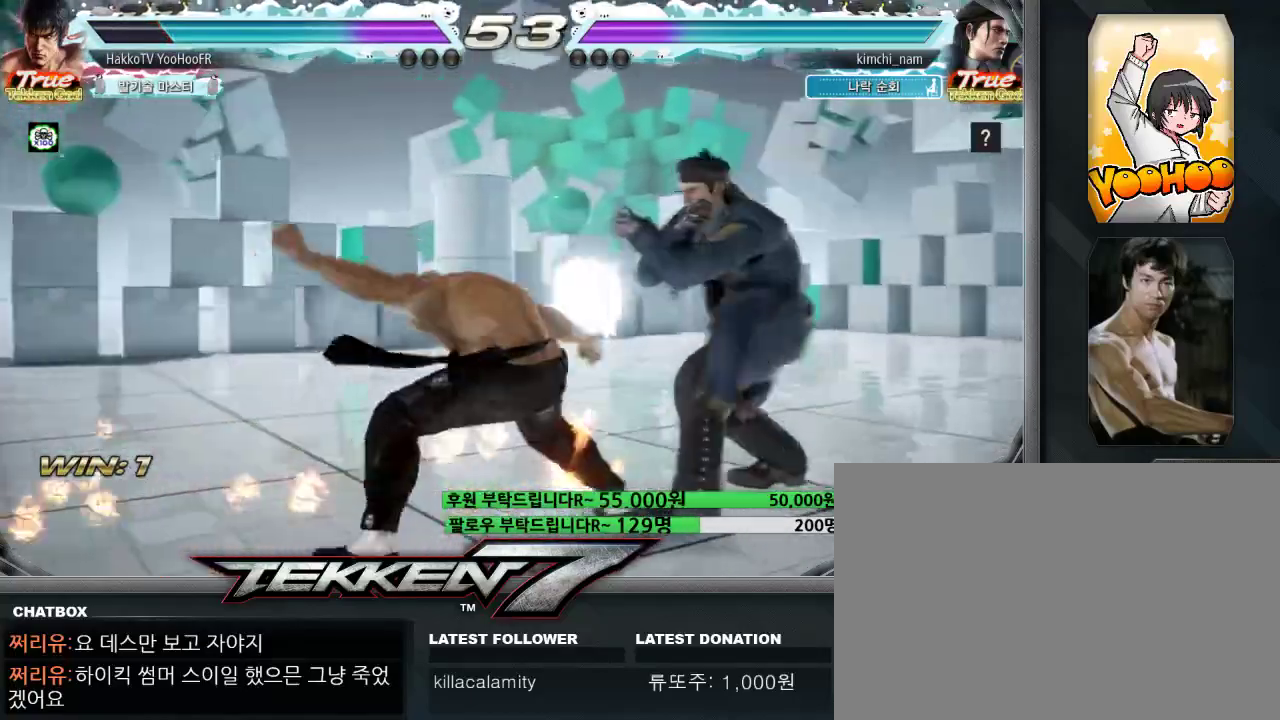
{"dt_ms": 500, "buttons": [], "left_stick": "left", "events": [[117, "left_stick", "center"], [250, "left_stick", "left"]]}